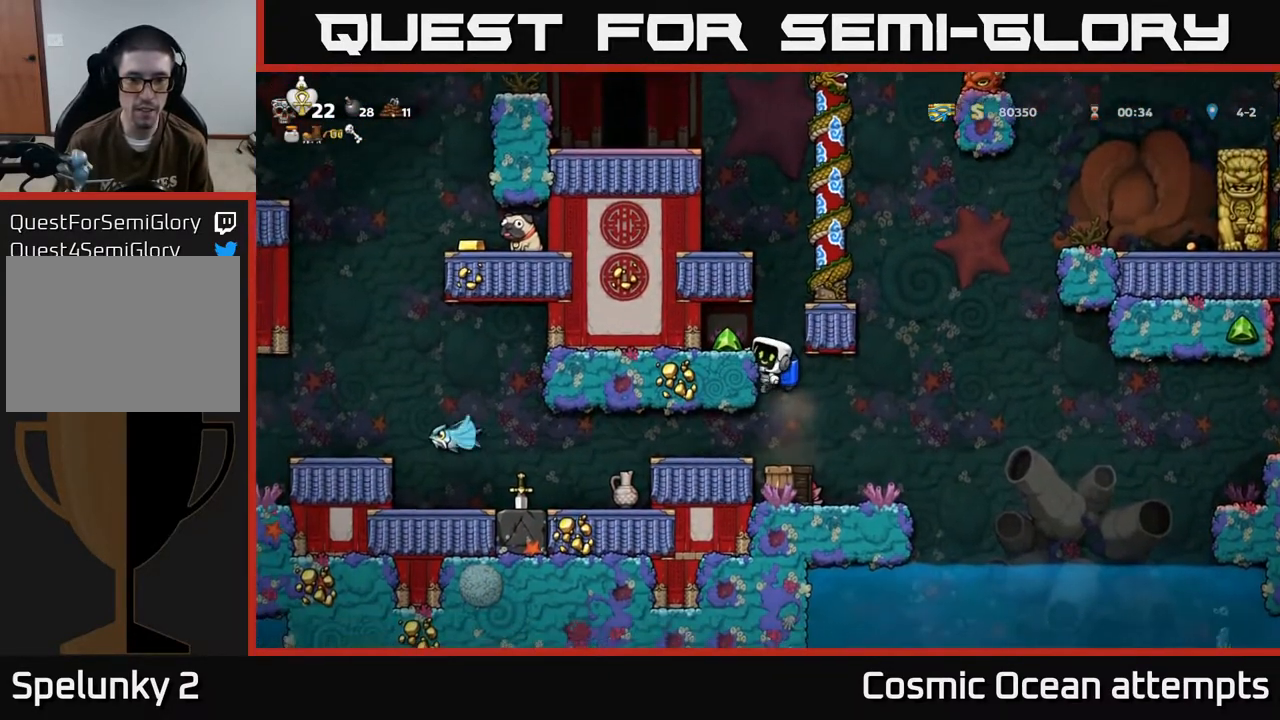
Gameplay with a controller (Xbox layout); each line is a JSON object with the inputs held at the frame after it. "events" lists button and stick changes between this image and that frame as [ms after this image, input, new state], when the widget could be followed in between. Not read: right_stick.
{"buttons": ["DPAD_RIGHT"], "left_stick": "center", "events": [[17, "A", "down"], [67, "DPAD_LEFT", "down"], [150, "A", "up"], [250, "DPAD_LEFT", "up"], [317, "DPAD_RIGHT", "down"]]}
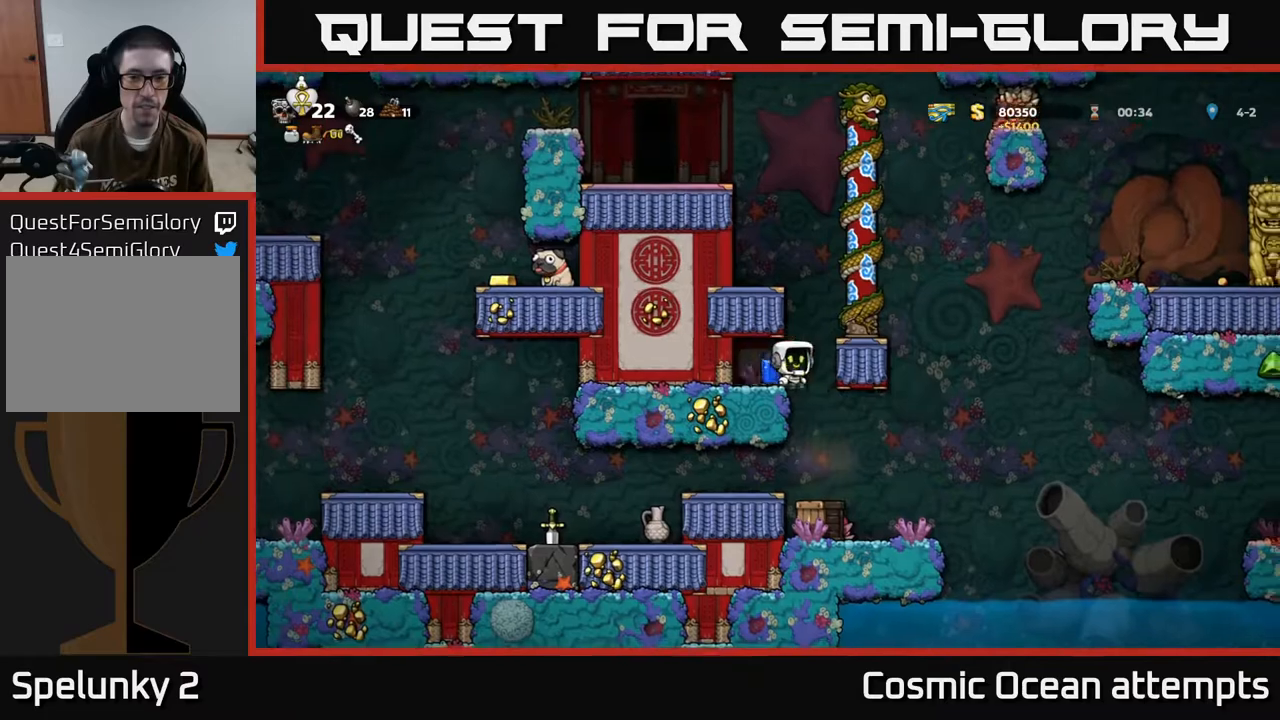
{"buttons": [], "left_stick": "center", "events": [[17, "DPAD_RIGHT", "up"], [150, "X", "down"], [267, "X", "up"], [317, "DPAD_LEFT", "down"], [367, "DPAD_LEFT", "up"]]}
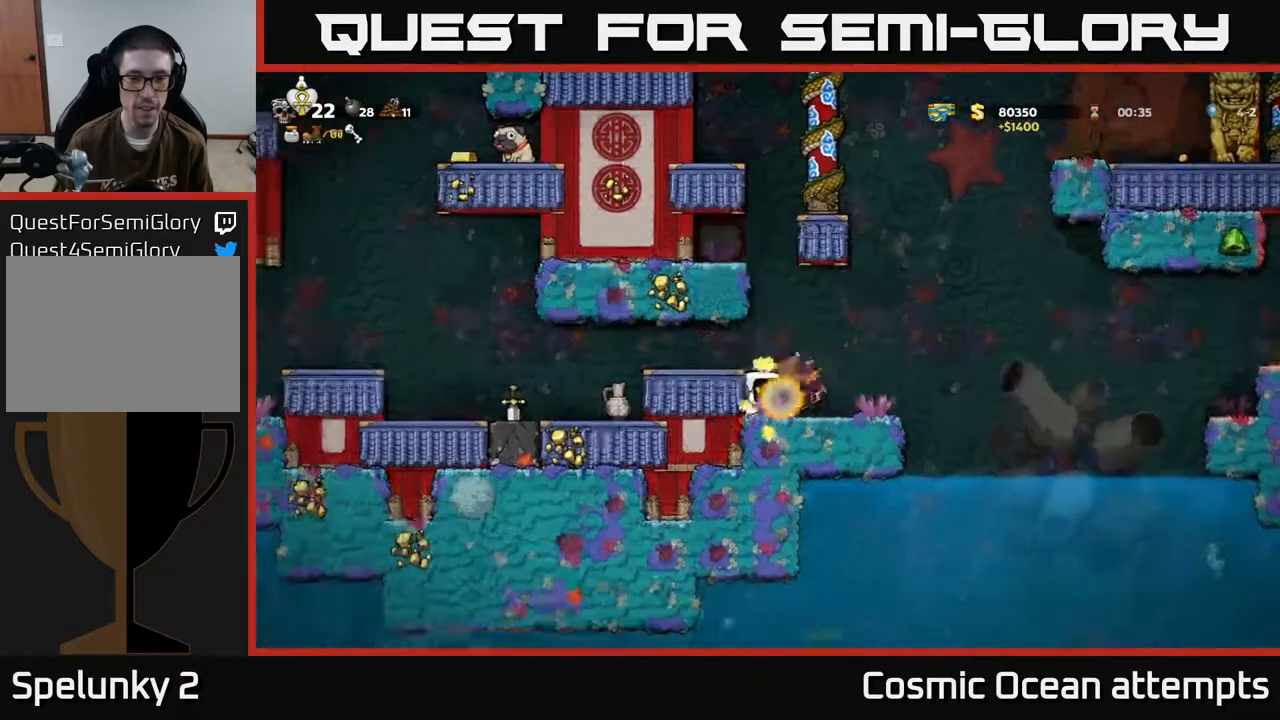
{"buttons": [], "left_stick": "center", "events": [[267, "DPAD_RIGHT", "down"], [467, "DPAD_RIGHT", "up"]]}
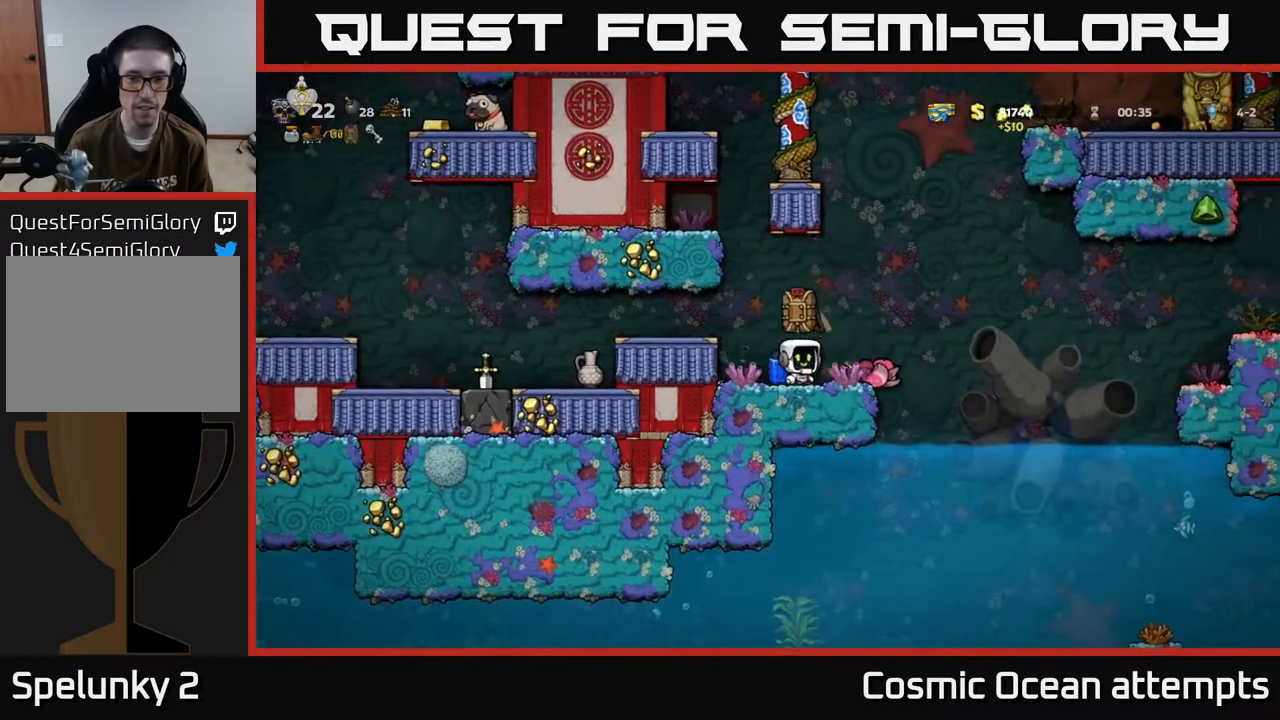
{"buttons": ["DPAD_LEFT"], "left_stick": "center", "events": [[17, "DPAD_LEFT", "down"], [150, "A", "down"], [283, "A", "up"]]}
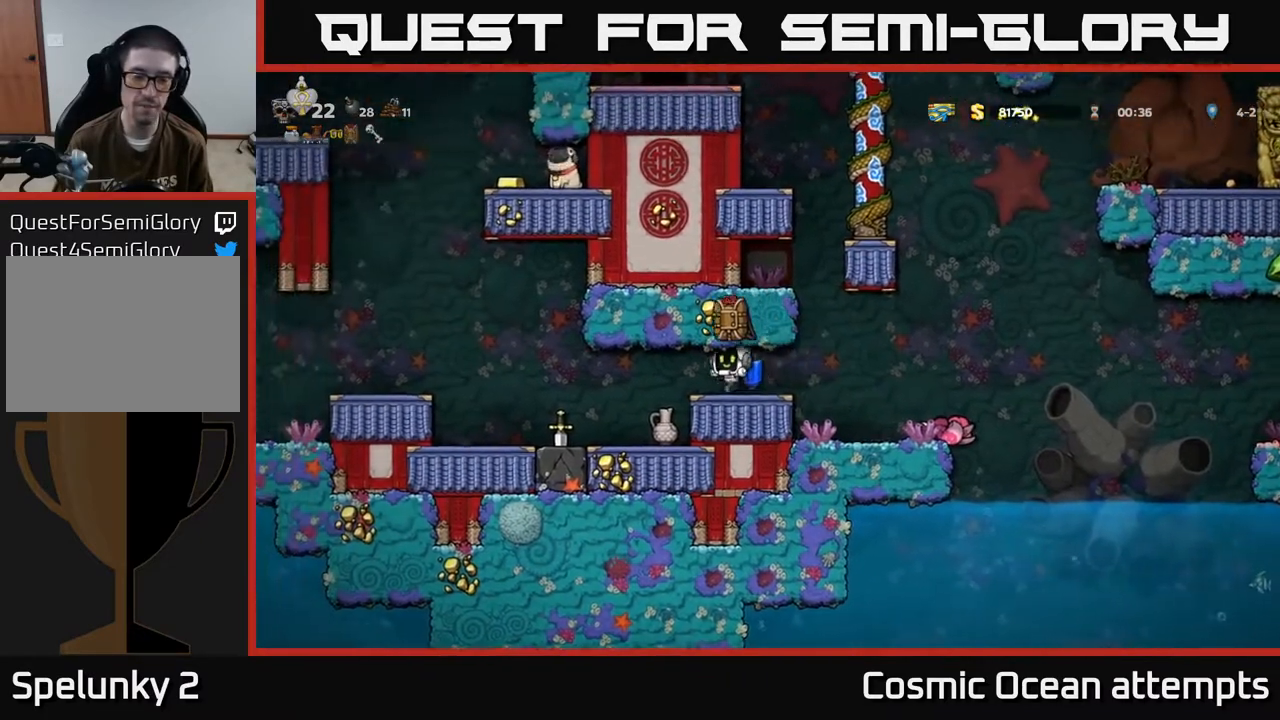
{"buttons": ["DPAD_DOWN"], "left_stick": "center", "events": [[117, "DPAD_LEFT", "up"], [217, "DPAD_RIGHT", "down"], [300, "DPAD_RIGHT", "up"], [500, "DPAD_DOWN", "down"]]}
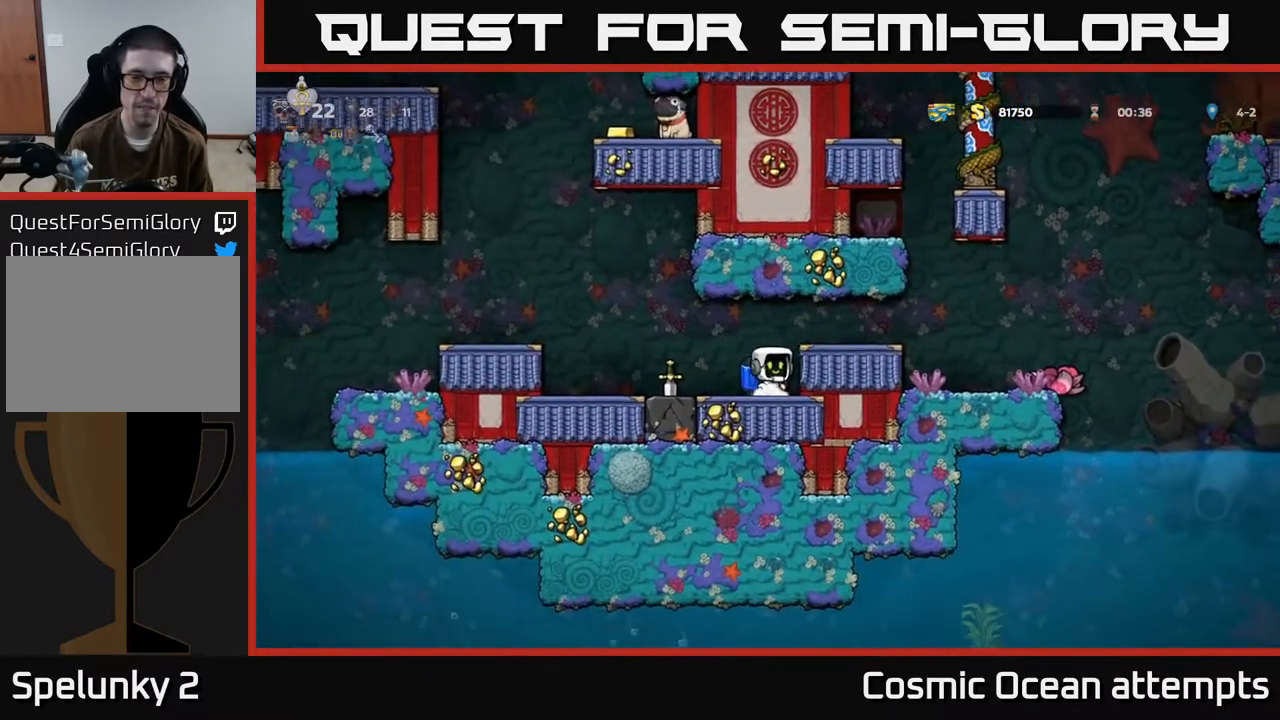
{"buttons": [], "left_stick": "center", "events": [[67, "X", "down"], [150, "DPAD_DOWN", "up"], [167, "X", "up"], [200, "DPAD_LEFT", "down"], [250, "DPAD_LEFT", "up"], [267, "X", "down"], [350, "X", "up"]]}
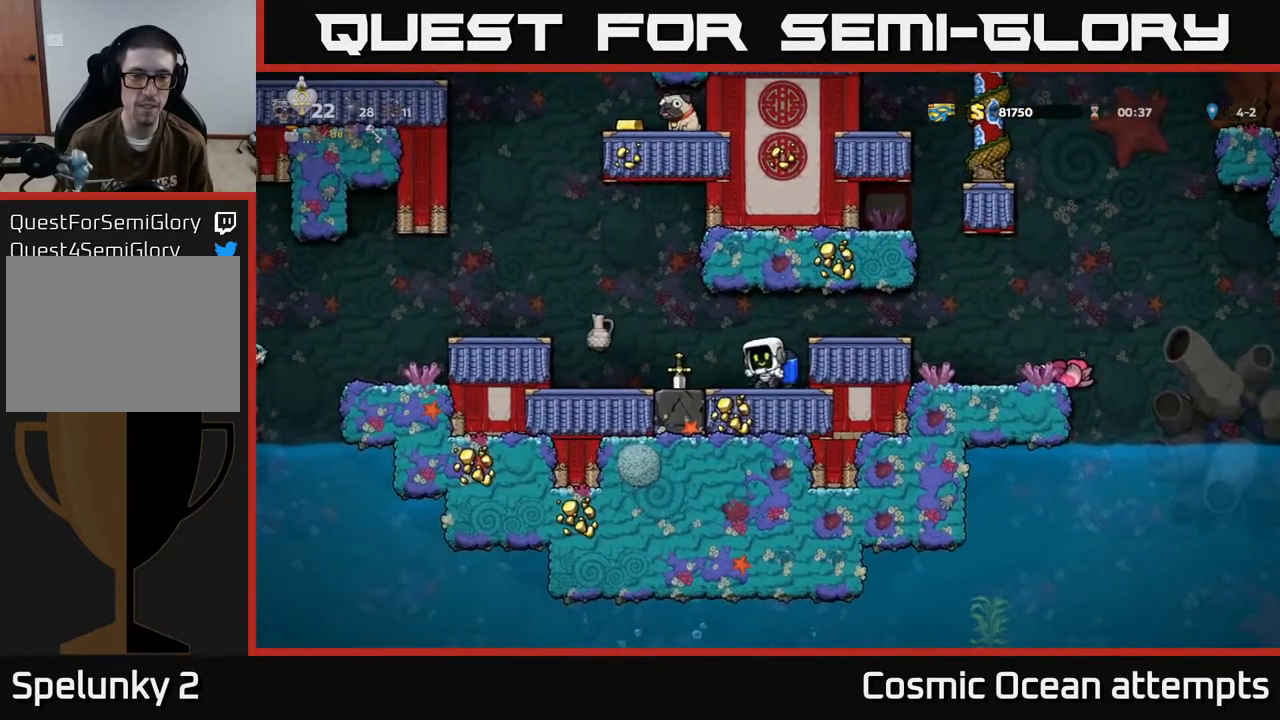
{"buttons": ["DPAD_LEFT"], "left_stick": "center", "events": [[383, "DPAD_LEFT", "down"]]}
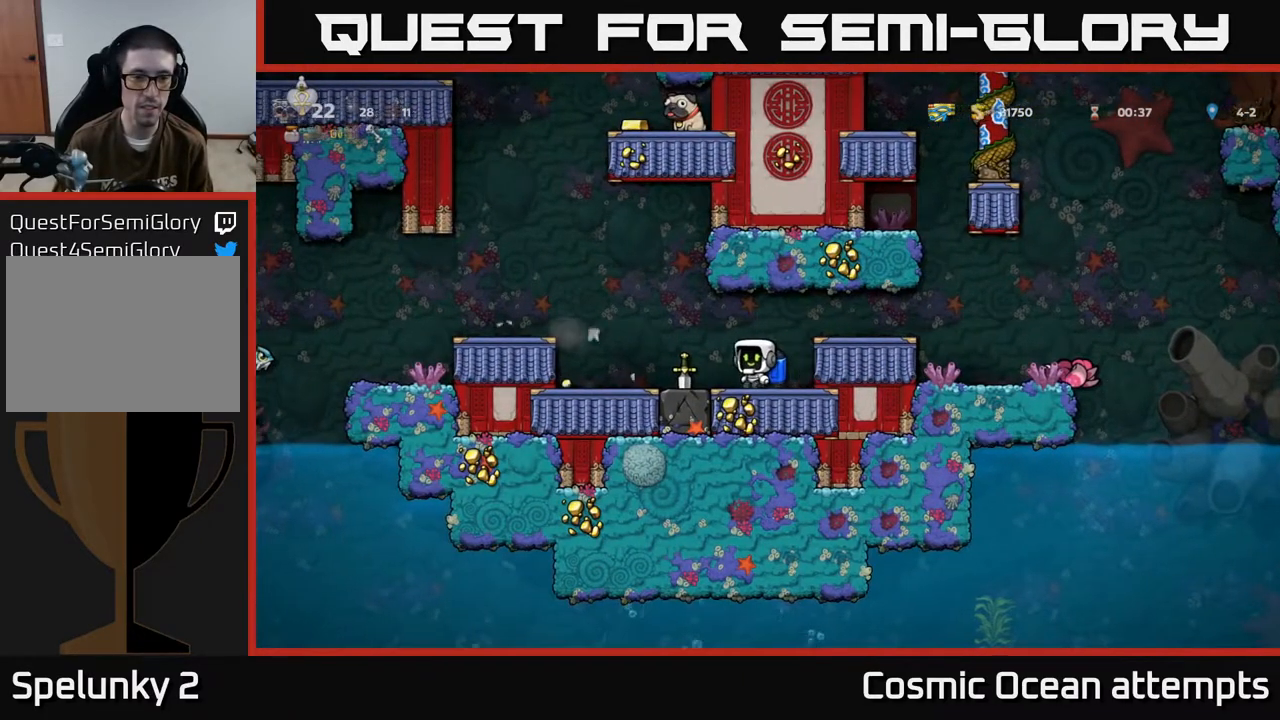
{"buttons": ["DPAD_LEFT"], "left_stick": "center", "events": [[100, "DPAD_LEFT", "up"], [150, "DPAD_DOWN", "down"], [200, "X", "down"], [283, "X", "up"], [300, "DPAD_DOWN", "up"], [350, "DPAD_LEFT", "down"]]}
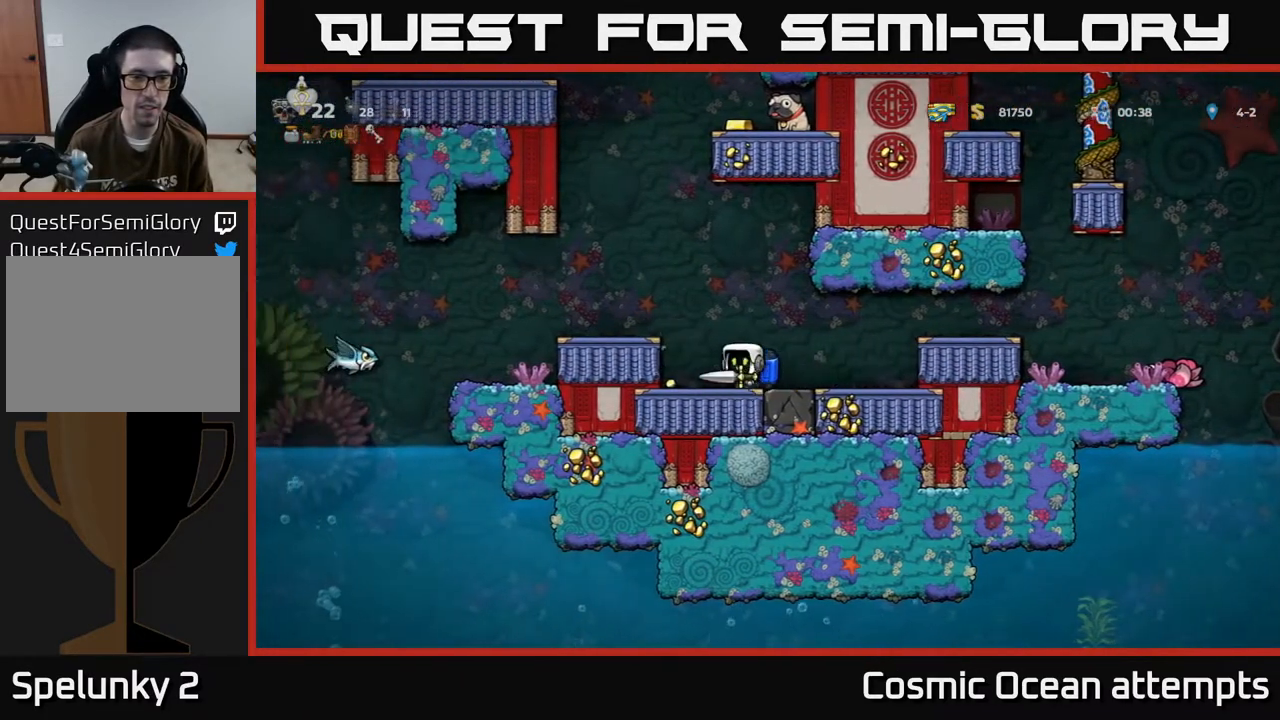
{"buttons": [], "left_stick": "center", "events": [[67, "DPAD_LEFT", "up"], [400, "A", "down"], [500, "A", "up"]]}
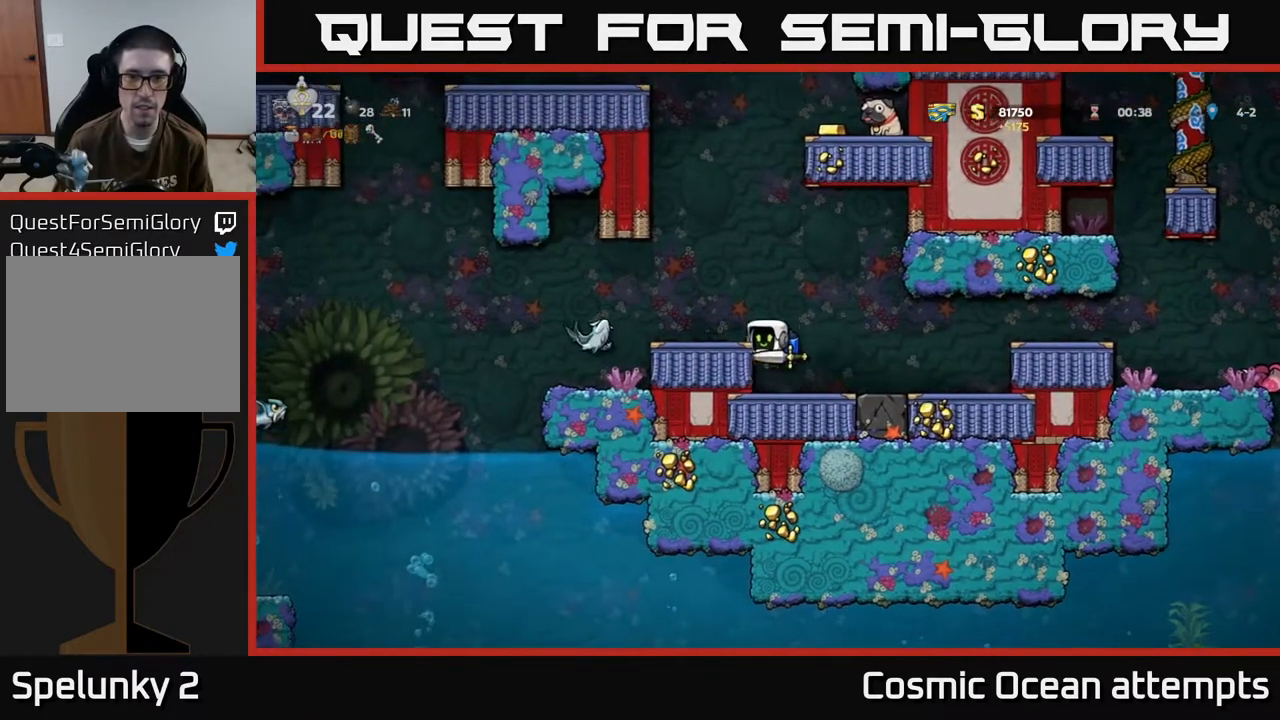
{"buttons": ["A"], "left_stick": "center", "events": [[67, "A", "down"]]}
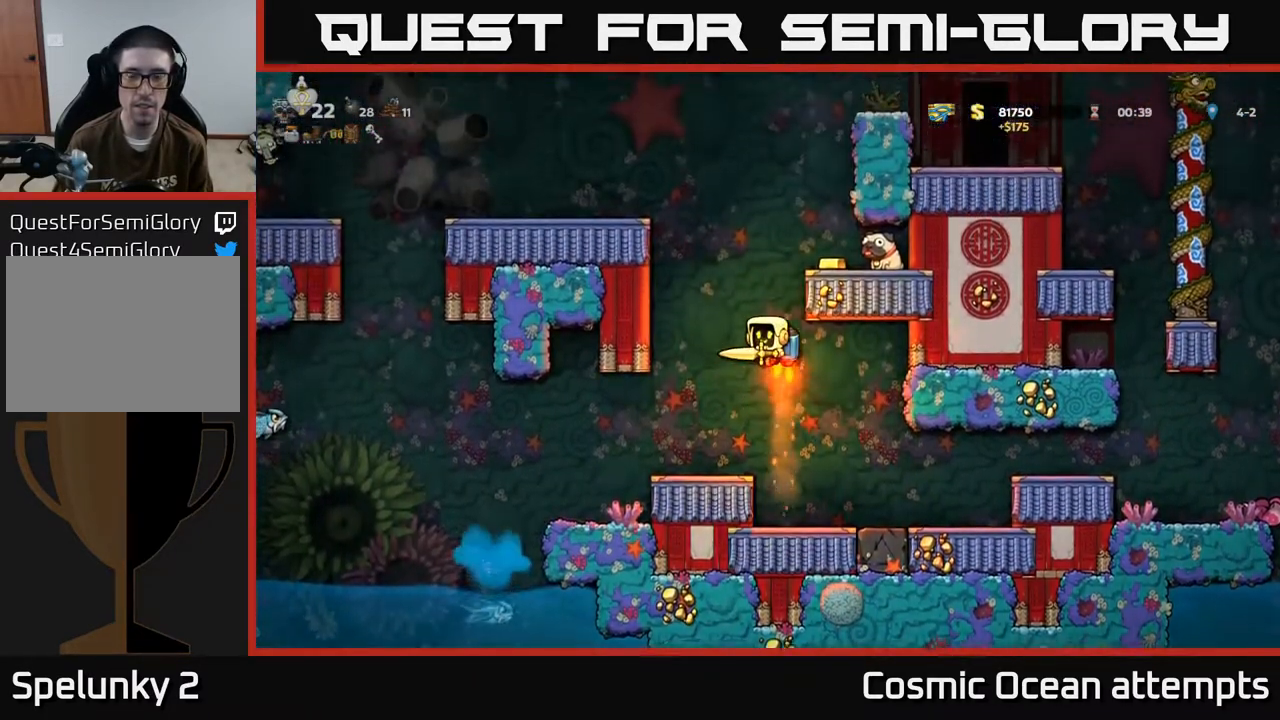
{"buttons": [], "left_stick": "center", "events": [[233, "DPAD_RIGHT", "down"], [283, "A", "up"], [400, "DPAD_RIGHT", "up"]]}
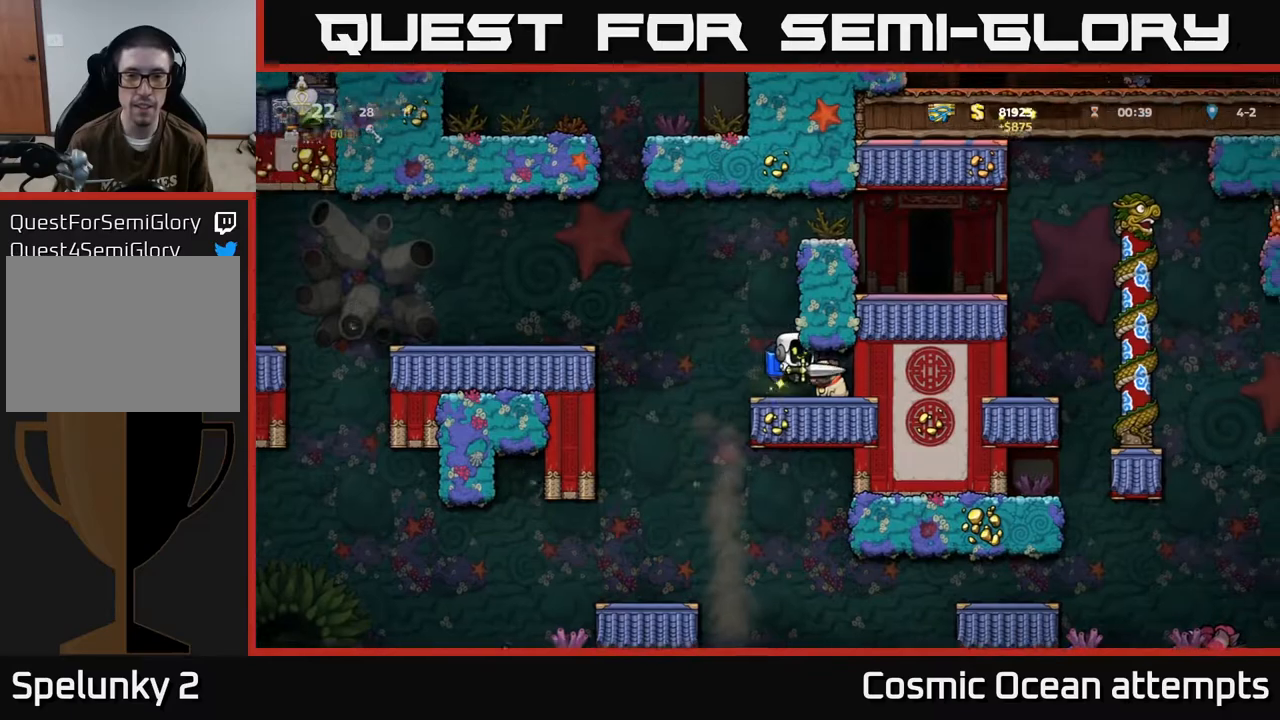
{"buttons": [], "left_stick": "center", "events": []}
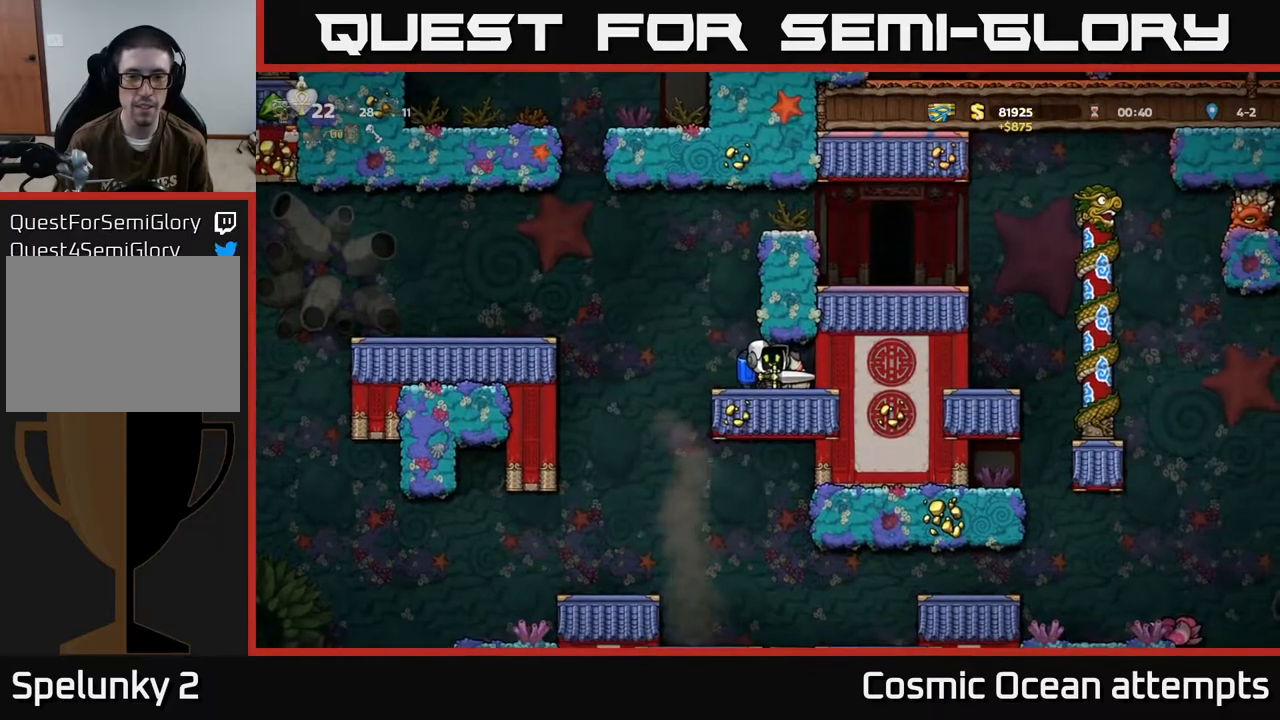
{"buttons": ["A", "DPAD_LEFT"], "left_stick": "center", "events": [[100, "DPAD_LEFT", "down"], [183, "DPAD_DOWN", "down"], [217, "DPAD_LEFT", "up"], [350, "DPAD_DOWN", "up"], [383, "DPAD_LEFT", "down"], [417, "A", "down"]]}
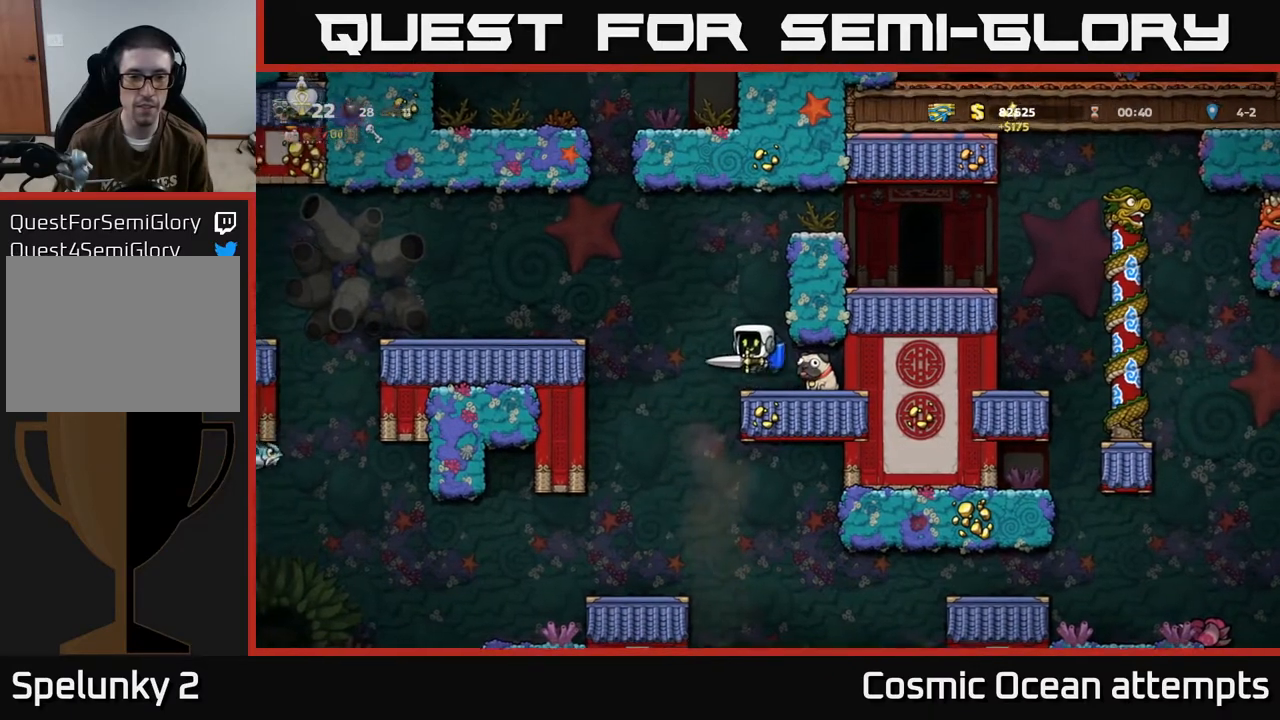
{"buttons": ["DPAD_DOWN"], "left_stick": "center", "events": [[33, "A", "up"], [100, "A", "down"], [183, "A", "up"], [400, "DPAD_LEFT", "up"], [450, "DPAD_DOWN", "down"]]}
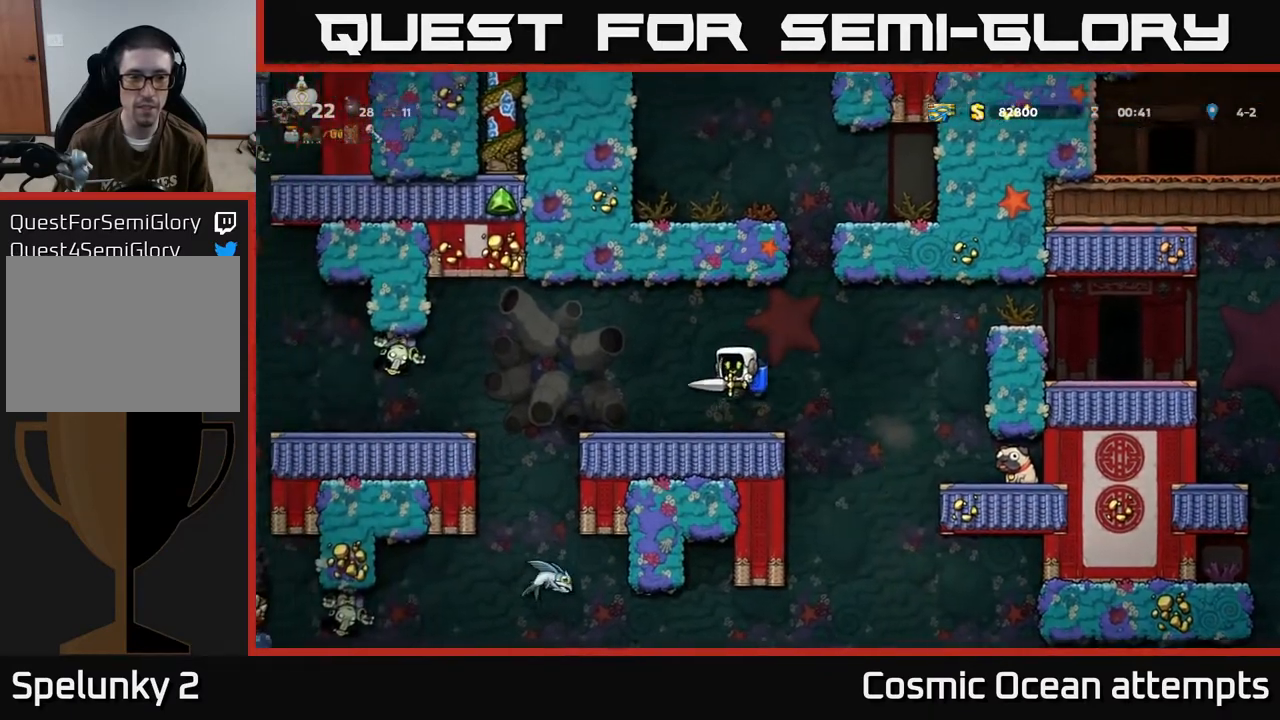
{"buttons": ["DPAD_RIGHT"], "left_stick": "center", "events": [[183, "X", "down"], [267, "DPAD_DOWN", "up"], [267, "DPAD_RIGHT", "down"], [267, "X", "up"], [350, "A", "down"], [467, "A", "up"]]}
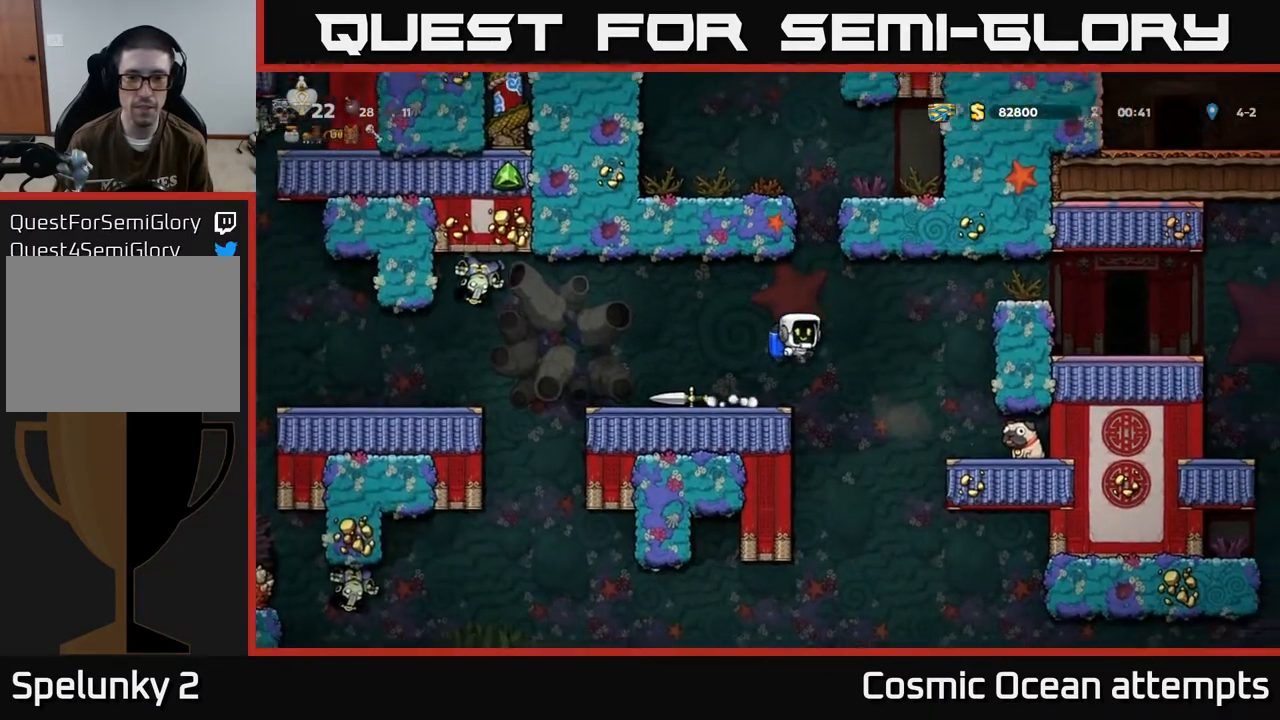
{"buttons": ["DPAD_RIGHT"], "left_stick": "center", "events": []}
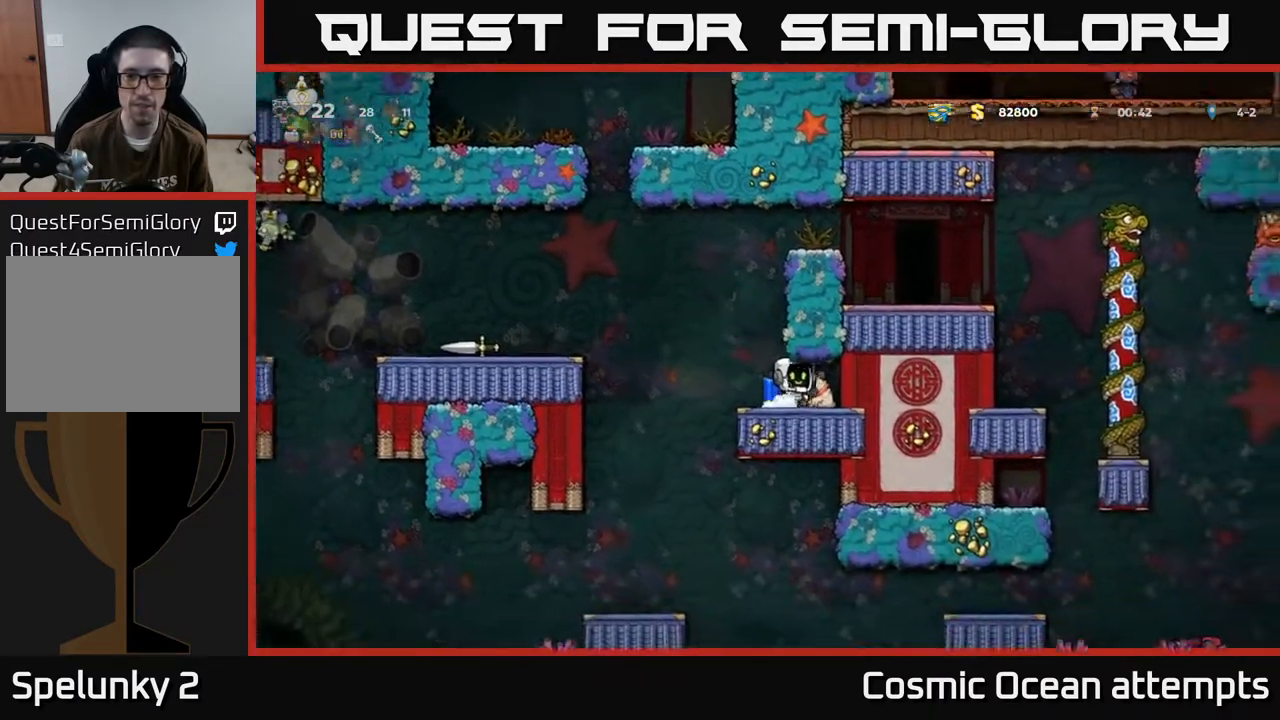
{"buttons": ["A", "DPAD_RIGHT"], "left_stick": "center", "events": [[50, "DPAD_DOWN", "down"], [50, "DPAD_RIGHT", "up"], [100, "X", "down"], [167, "DPAD_DOWN", "up"], [167, "X", "up"], [183, "DPAD_LEFT", "down"], [350, "A", "down"], [383, "DPAD_LEFT", "up"], [450, "A", "up"], [467, "DPAD_RIGHT", "down"], [500, "A", "down"]]}
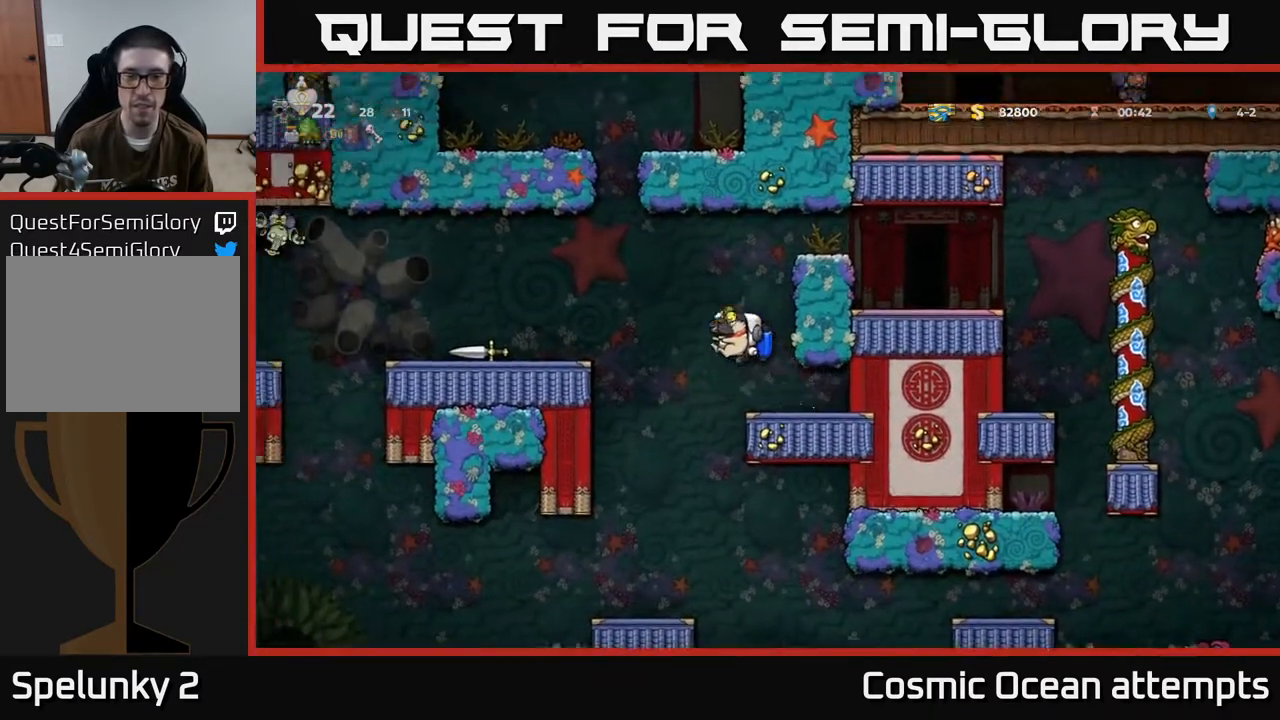
{"buttons": ["DPAD_RIGHT"], "left_stick": "center", "events": [[83, "DPAD_RIGHT", "up"], [250, "DPAD_RIGHT", "down"], [417, "A", "up"]]}
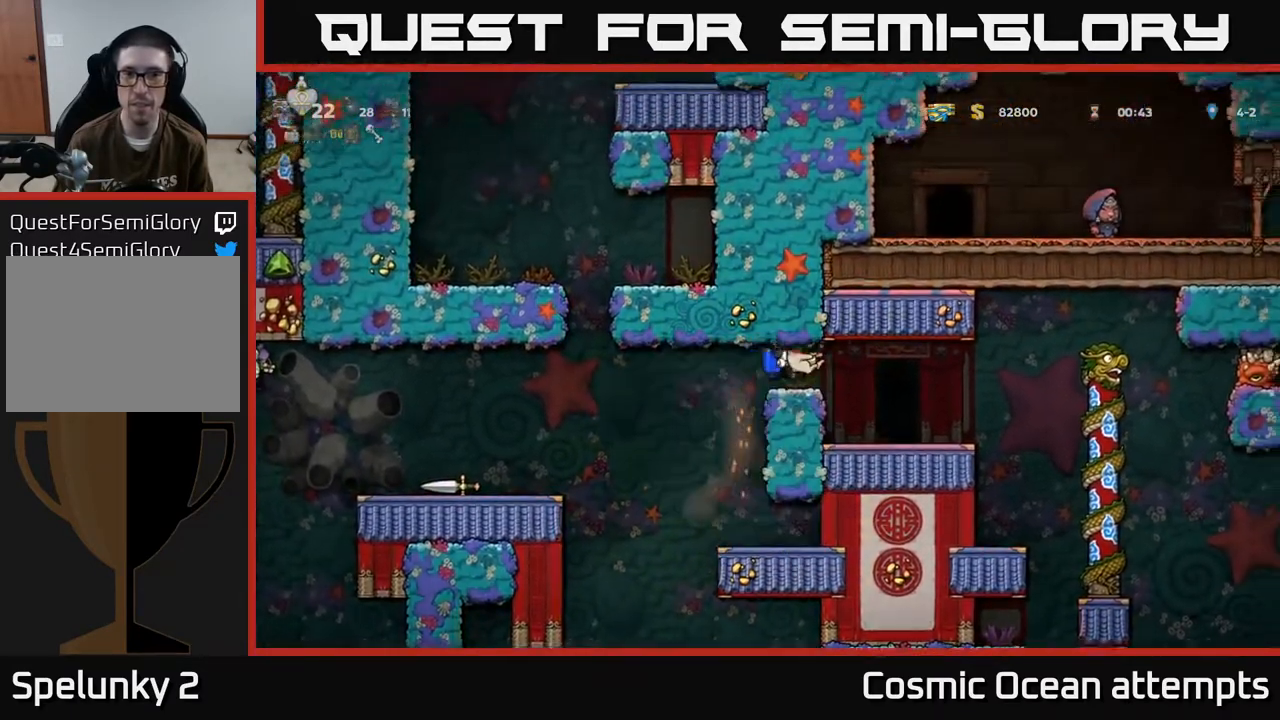
{"buttons": ["DPAD_LEFT"], "left_stick": "center", "events": [[183, "DPAD_RIGHT", "up"], [250, "DPAD_LEFT", "down"], [350, "A", "down"], [500, "A", "up"]]}
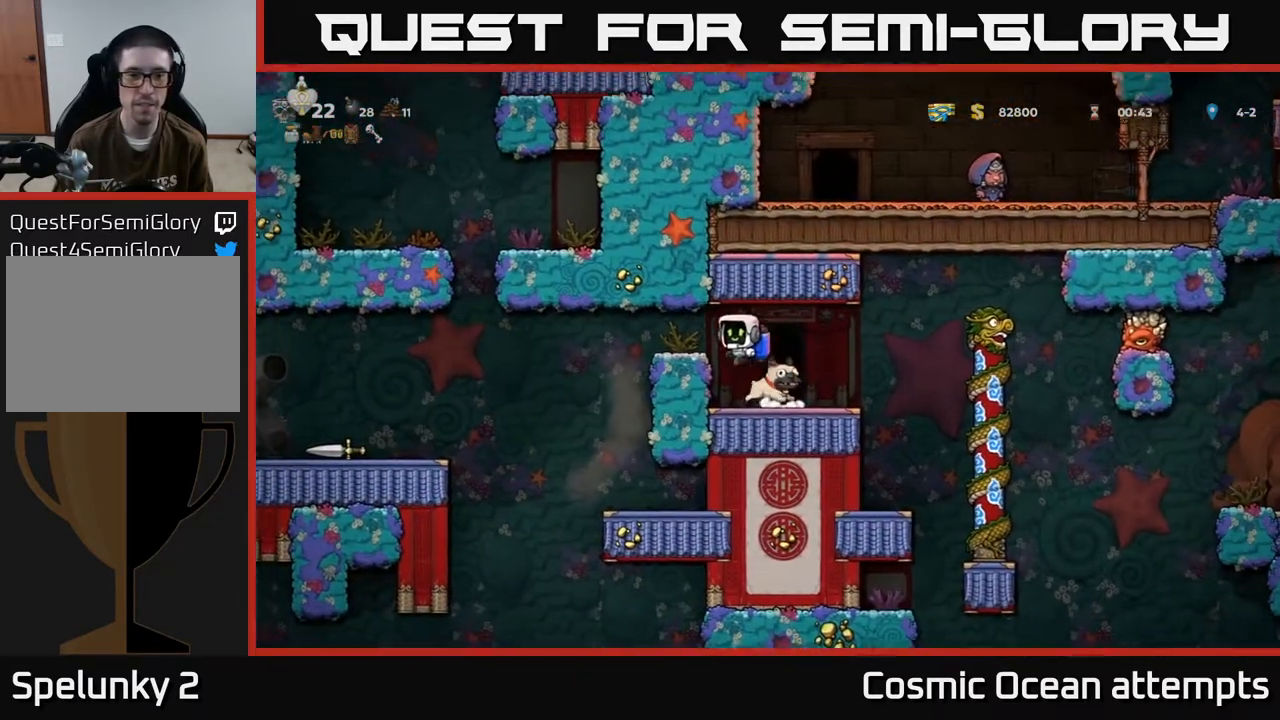
{"buttons": ["DPAD_LEFT"], "left_stick": "center", "events": [[100, "A", "down"], [217, "A", "up"], [333, "A", "down"], [433, "A", "up"]]}
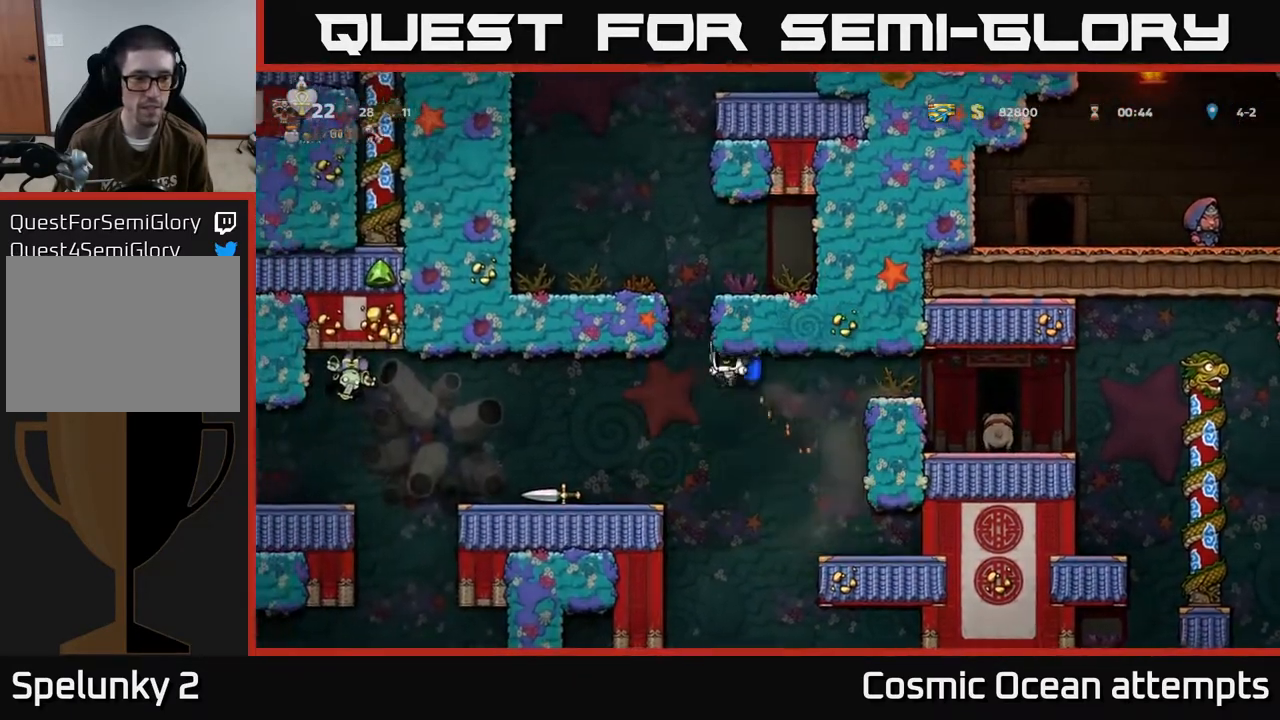
{"buttons": ["DPAD_RIGHT"], "left_stick": "center", "events": [[317, "DPAD_DOWN", "down"], [350, "DPAD_LEFT", "up"], [400, "DPAD_RIGHT", "down"], [417, "X", "down"], [450, "DPAD_DOWN", "up"], [500, "X", "up"]]}
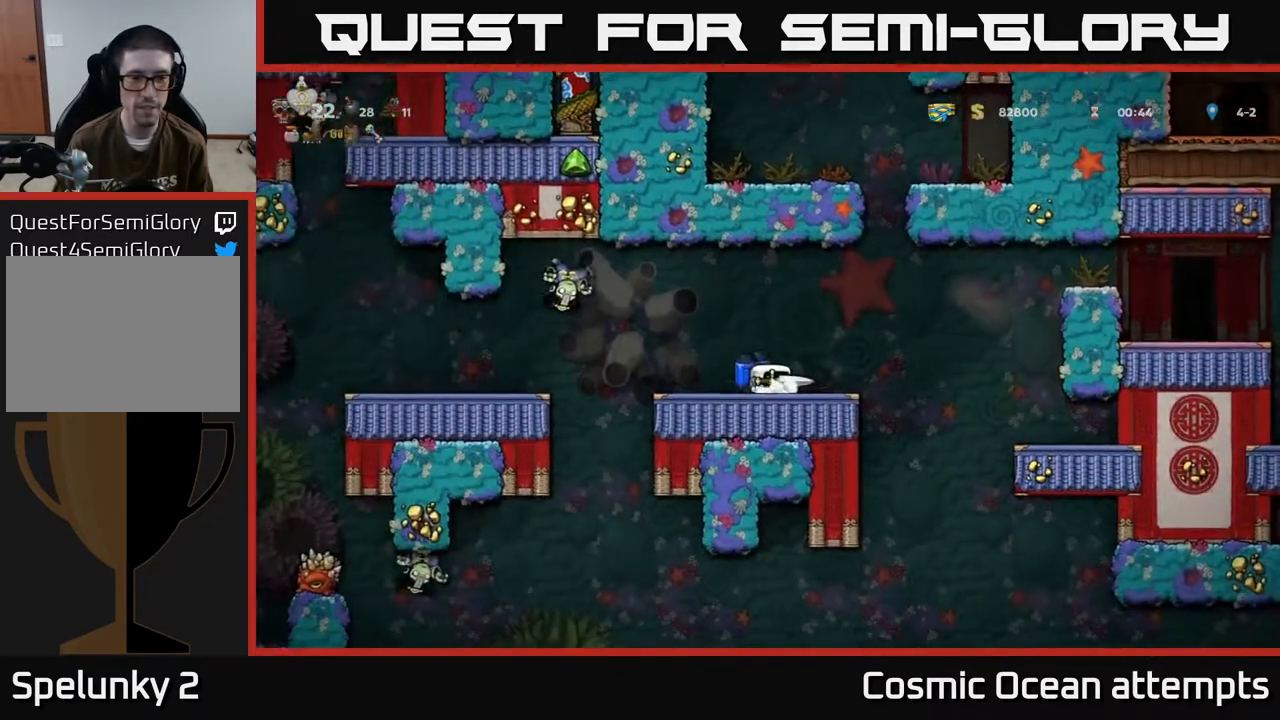
{"buttons": ["DPAD_RIGHT"], "left_stick": "center", "events": [[217, "A", "down"], [317, "A", "up"], [383, "A", "down"], [500, "A", "up"]]}
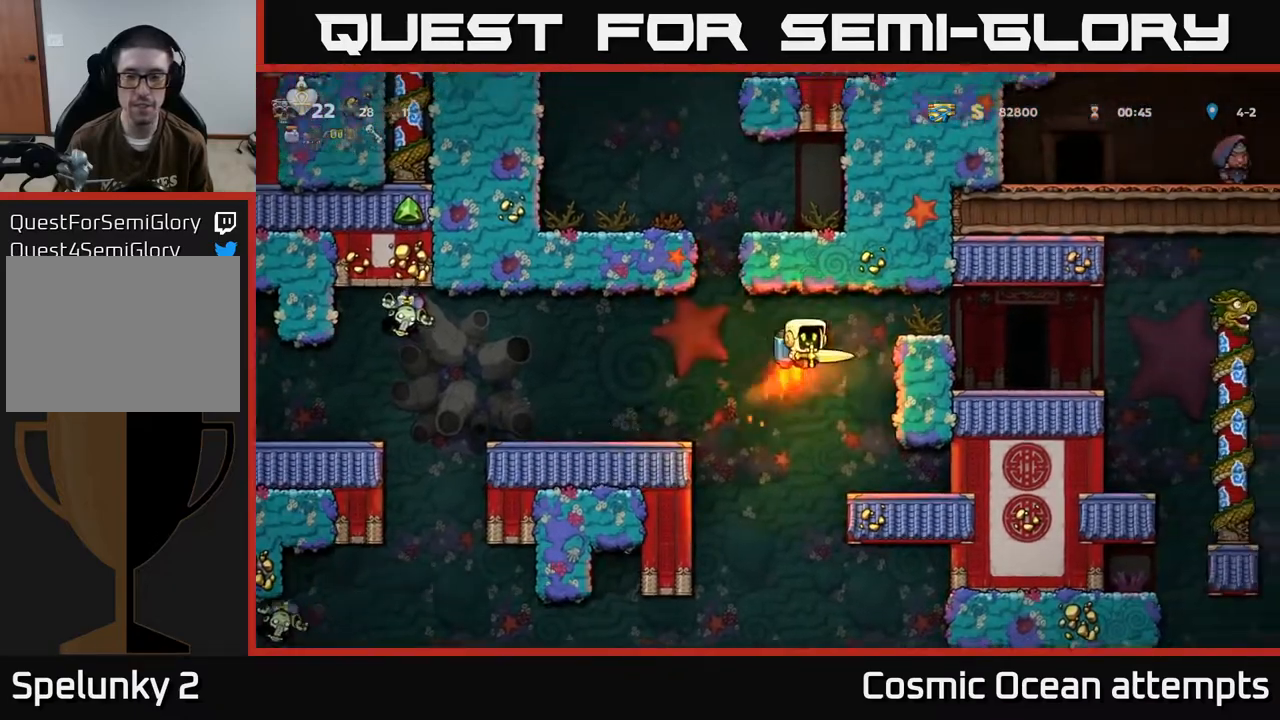
{"buttons": [], "left_stick": "center", "events": [[50, "A", "down"], [150, "A", "up"], [417, "DPAD_RIGHT", "up"]]}
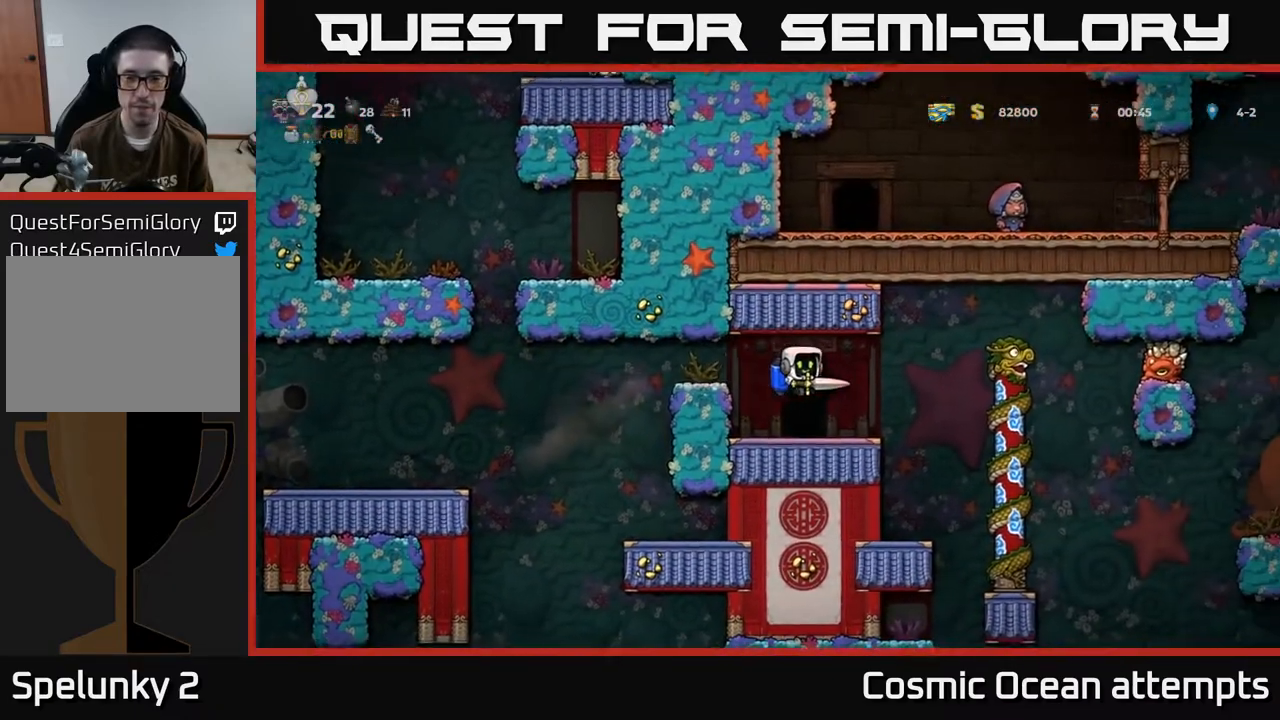
{"buttons": [], "left_stick": "center", "events": [[300, "DPAD_LEFT", "down"], [350, "DPAD_LEFT", "up"]]}
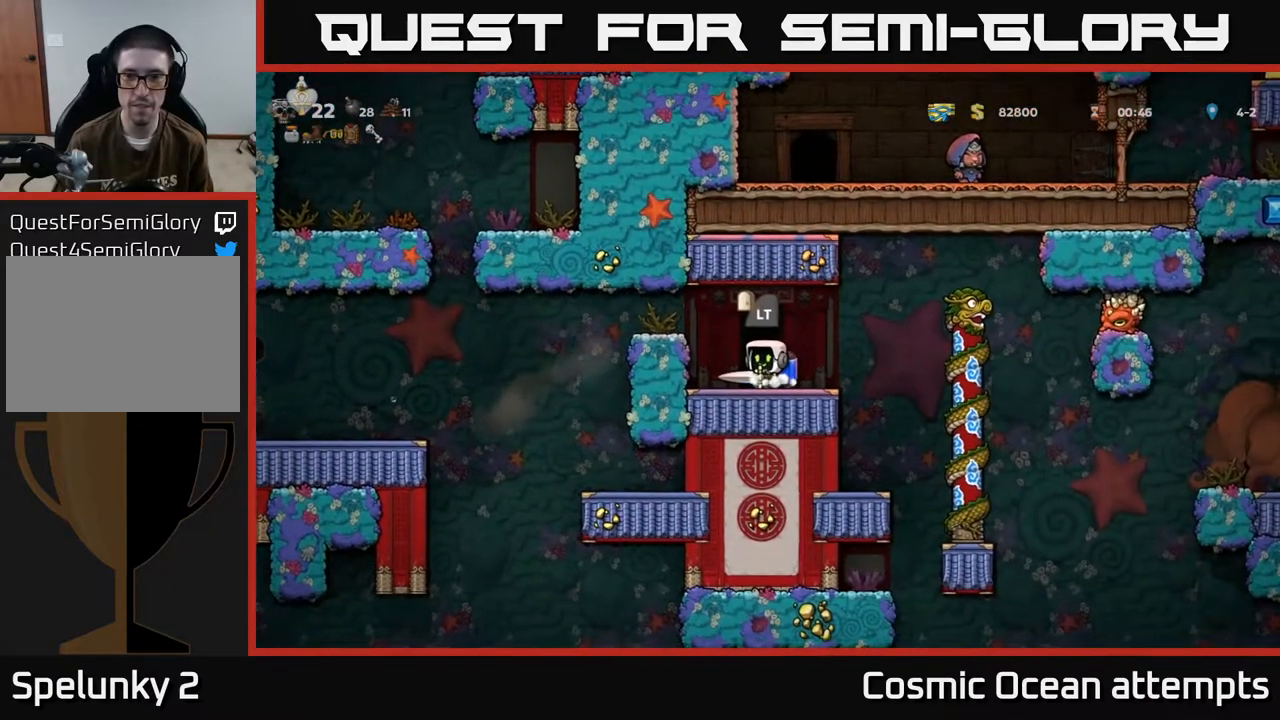
{"buttons": [], "left_stick": "center", "events": []}
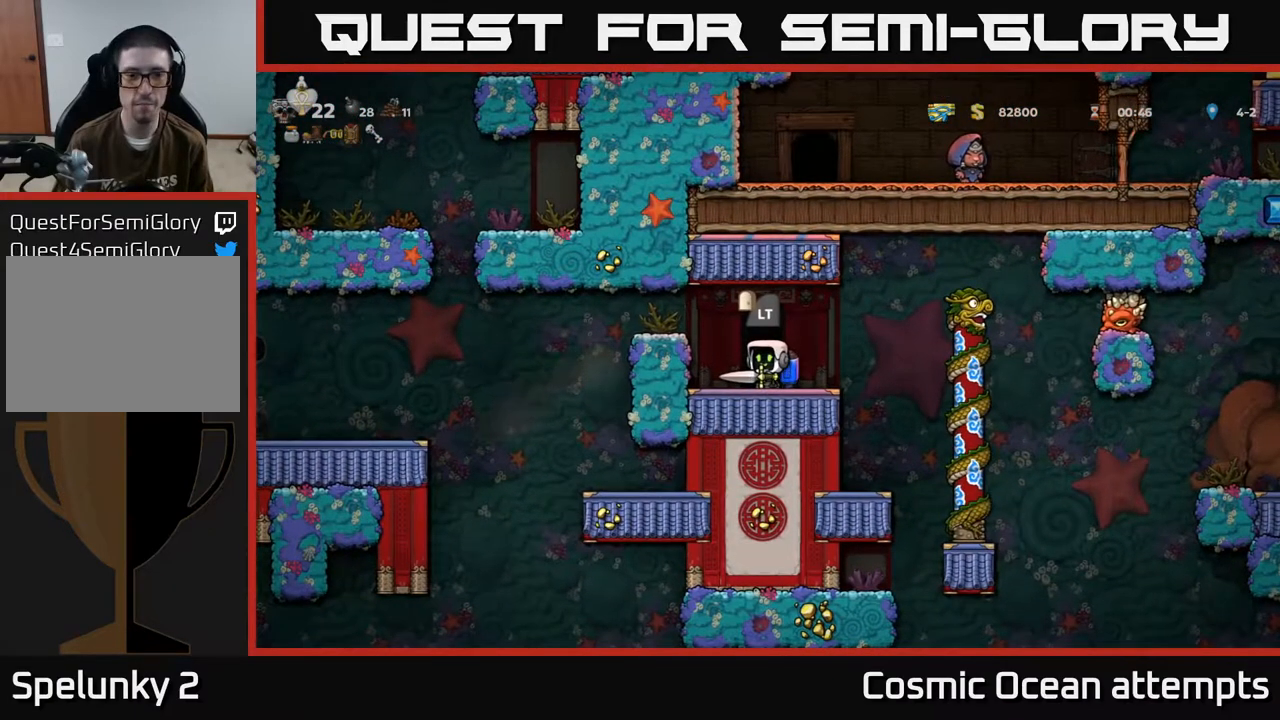
{"buttons": ["L2"], "left_stick": "center", "events": [[433, "L2", "down"]]}
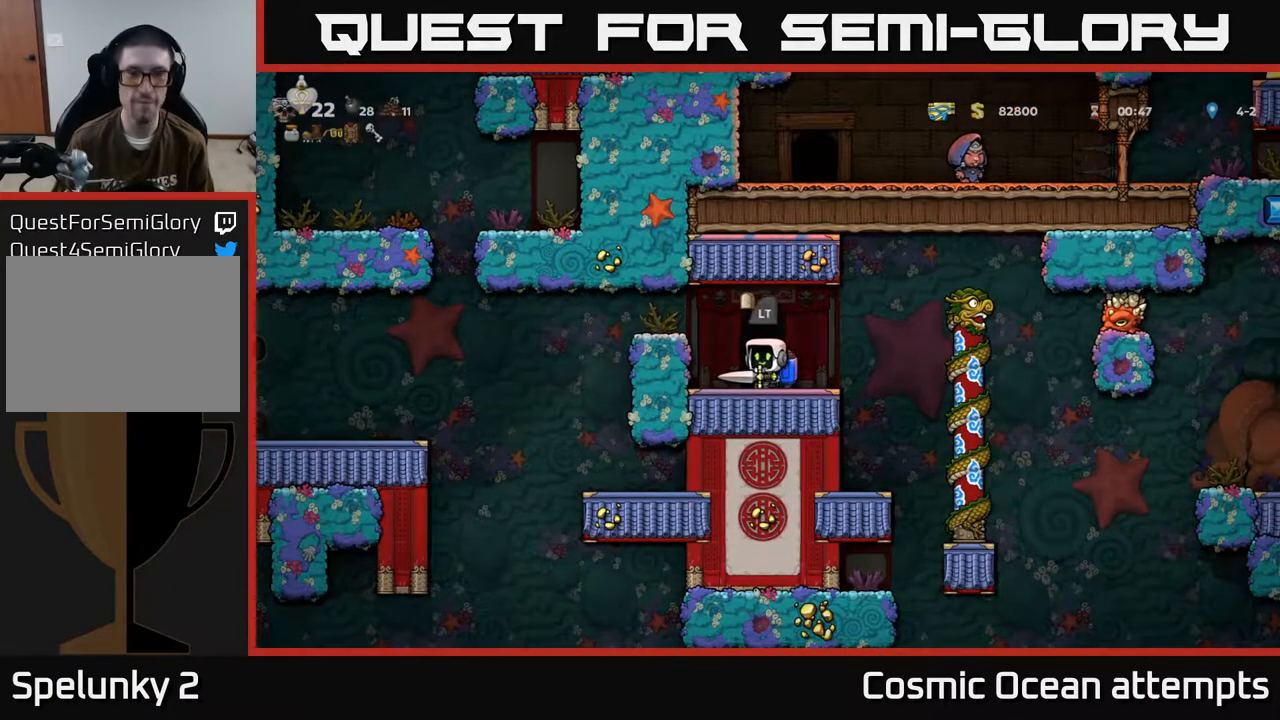
{"buttons": [], "left_stick": "center", "events": [[33, "L2", "up"]]}
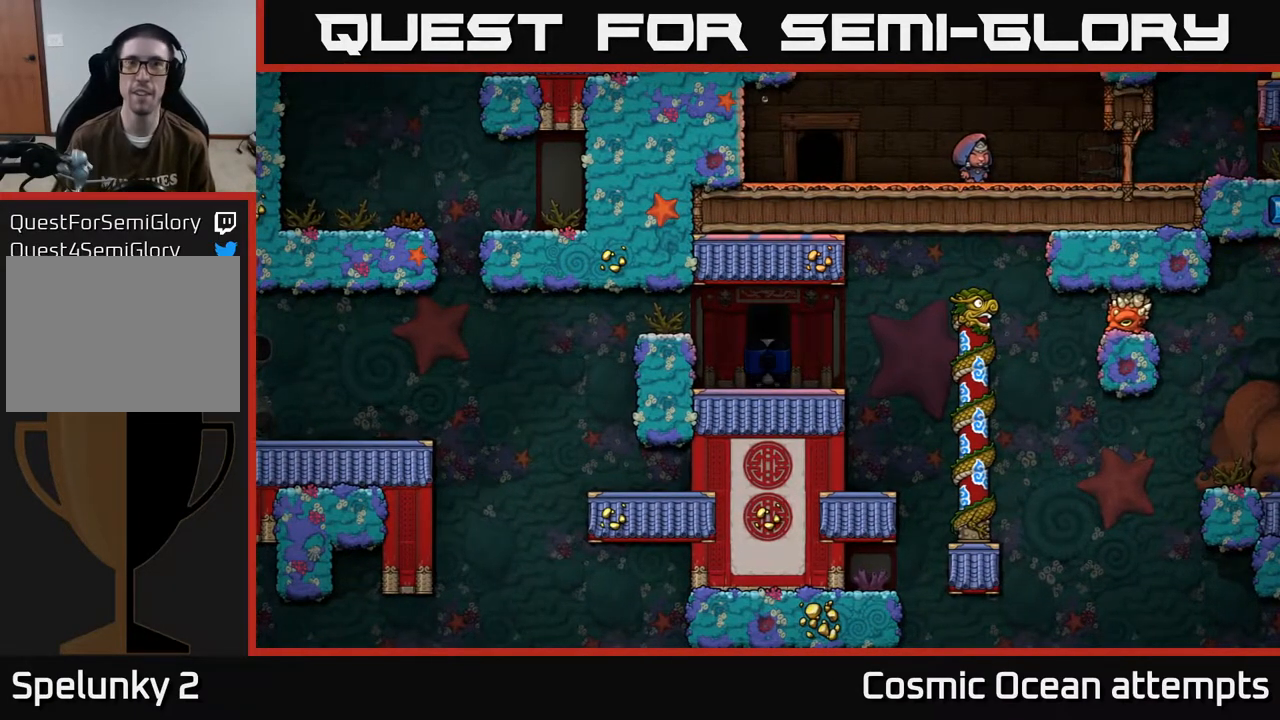
{"buttons": [], "left_stick": "center", "events": []}
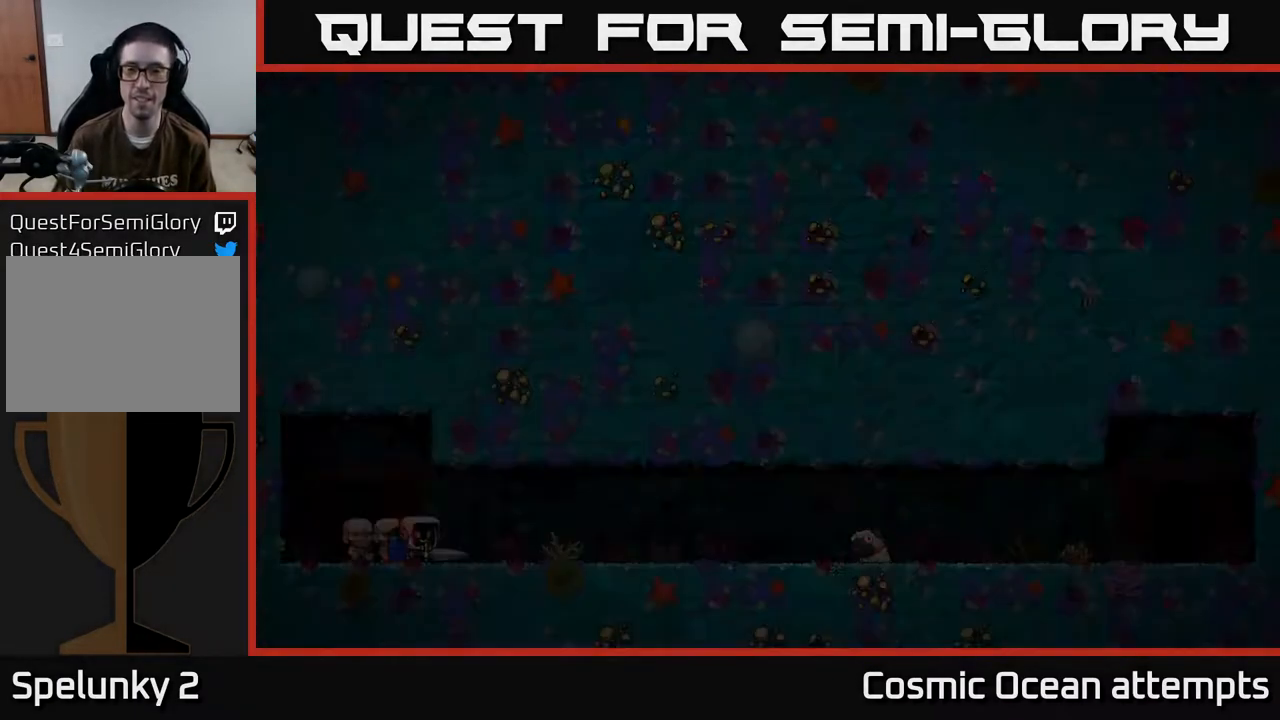
{"buttons": [], "left_stick": "center", "events": [[317, "A", "down"], [450, "A", "up"]]}